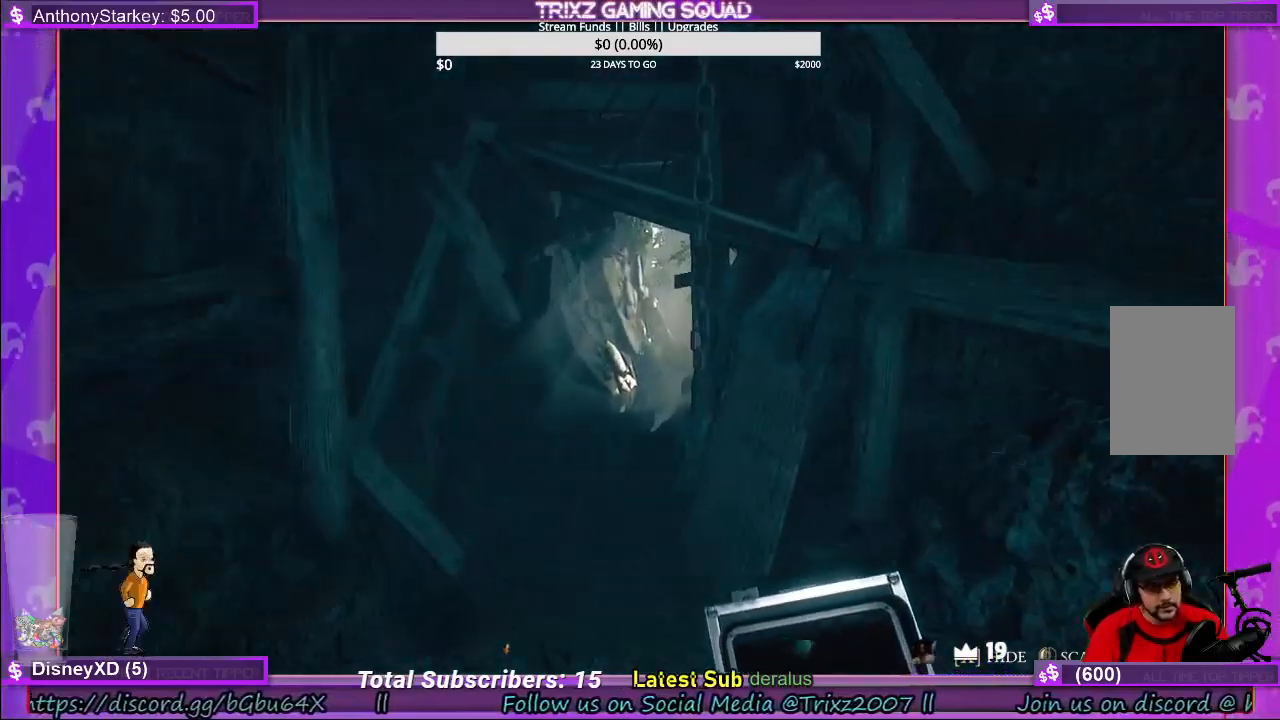
Gameplay with keyboard and mouse; each line is a JSON object with the keys and mouse buttons held at the frame after it. "events" lists presses ("down") and releases ("up") of "a", "ctrl", "d", "e", "f", "q", "r", "s", "shift", "space", "tab", "w", "mouse_left", "mouse_wheel", "mouse_right", "mouse_mb4" and "mouse_mb5" between this image and that frame as [ms after this image, input, new state], when the widget could be followed in between. "mouse_left", "mouse_wheel", "mouse_right", "mouse_mb4", "mouse_mb5" = the "left", "wheel", "right", "mb4", "mb5" buttons of the "mouse" list. No other keys are recorded. "wheel" means that the mouse wheel is clicked or scrolled. Mouse movement is not recorded.
{"keys": ["shift", "w"], "mouse": [], "events": []}
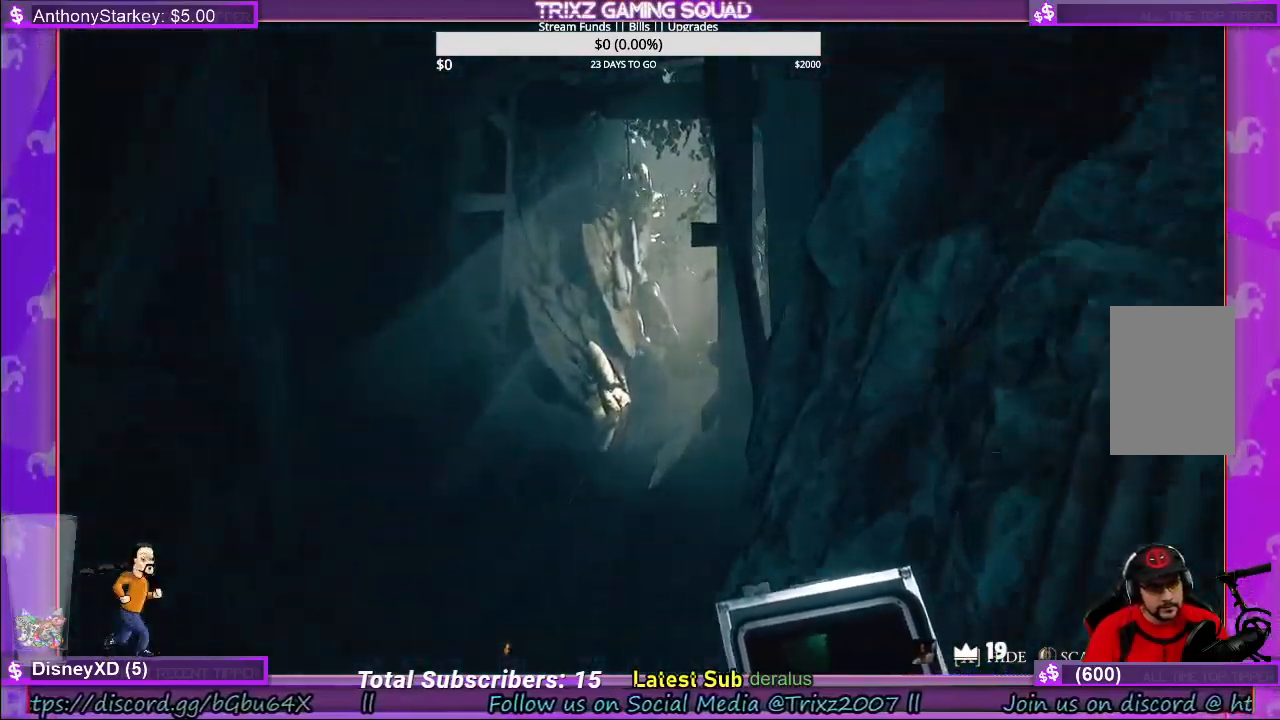
{"keys": ["a", "shift", "w"], "mouse": [], "events": [[133, "a", "down"]]}
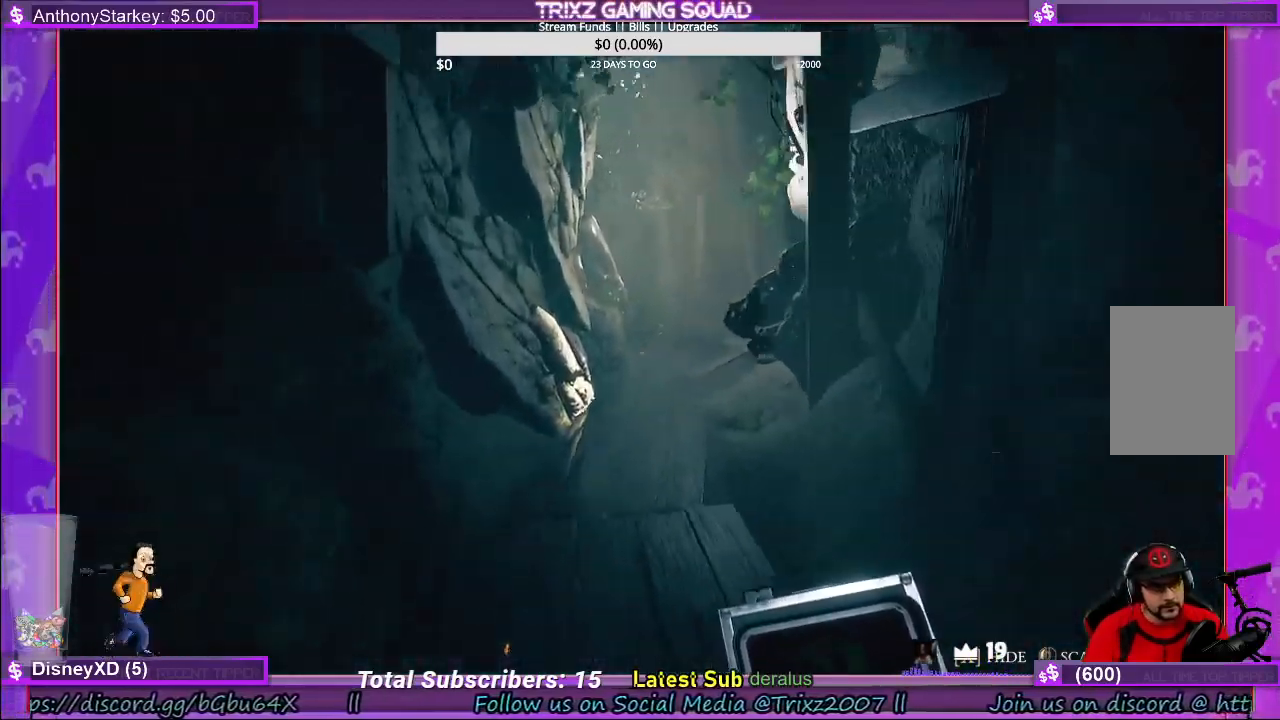
{"keys": ["w"], "mouse": [], "events": [[83, "shift", "up"], [100, "a", "up"]]}
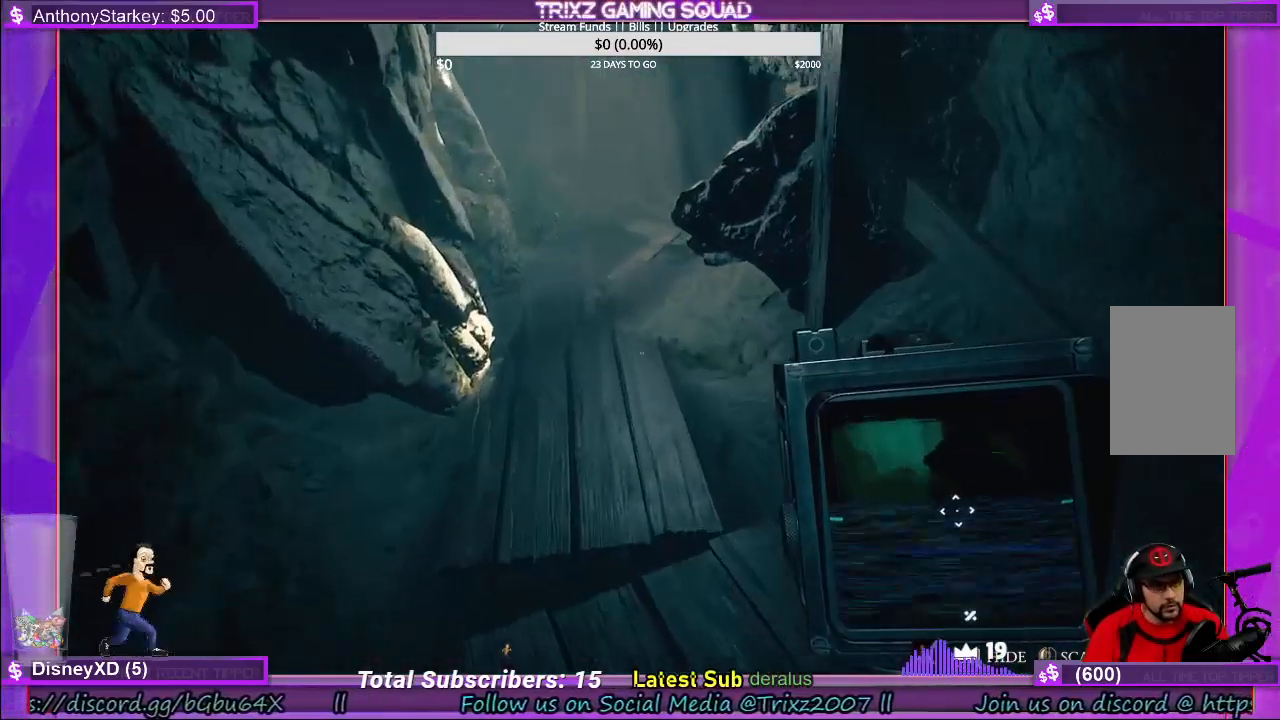
{"keys": ["w"], "mouse": [], "events": []}
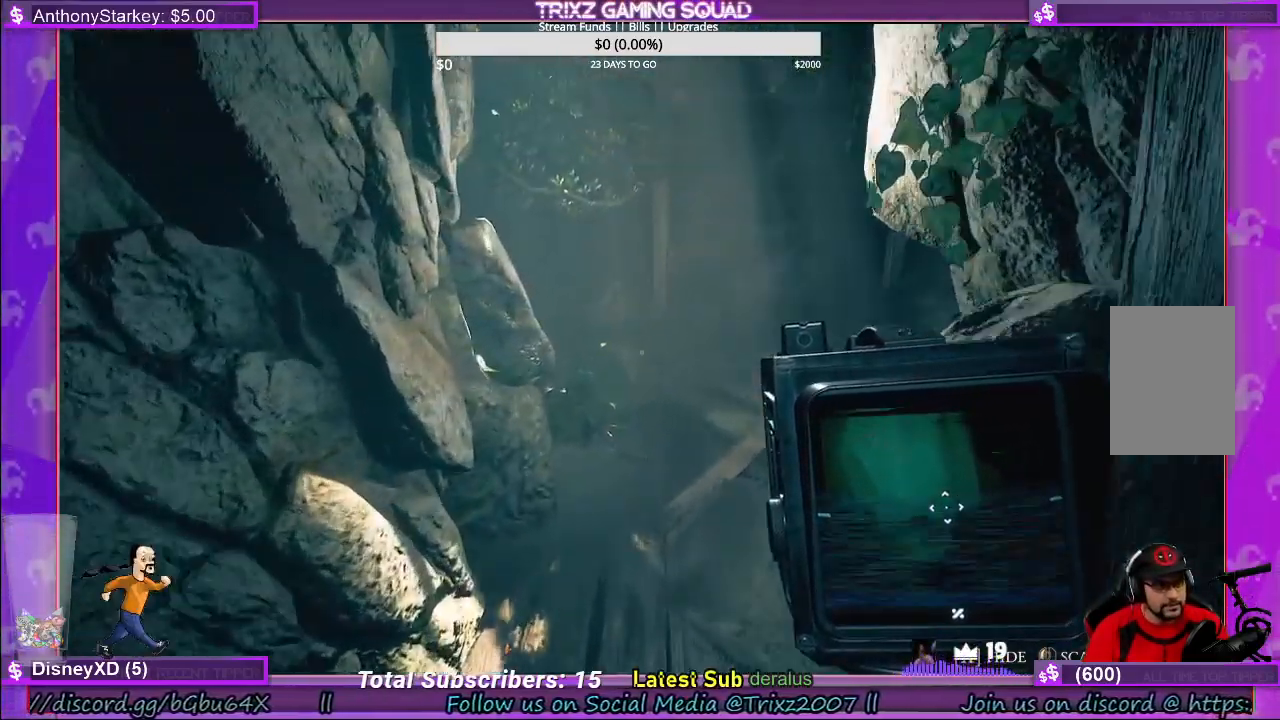
{"keys": ["w"], "mouse": [], "events": []}
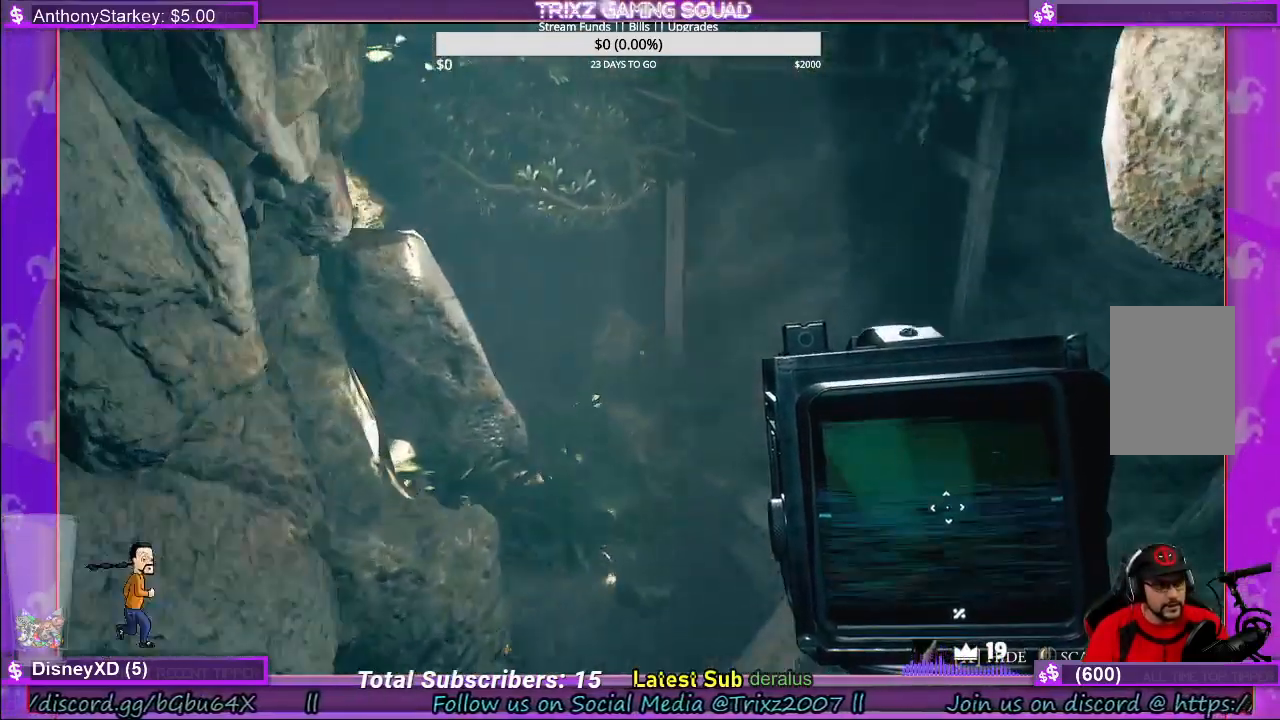
{"keys": ["w"], "mouse": [], "events": [[333, "a", "down"], [466, "a", "up"]]}
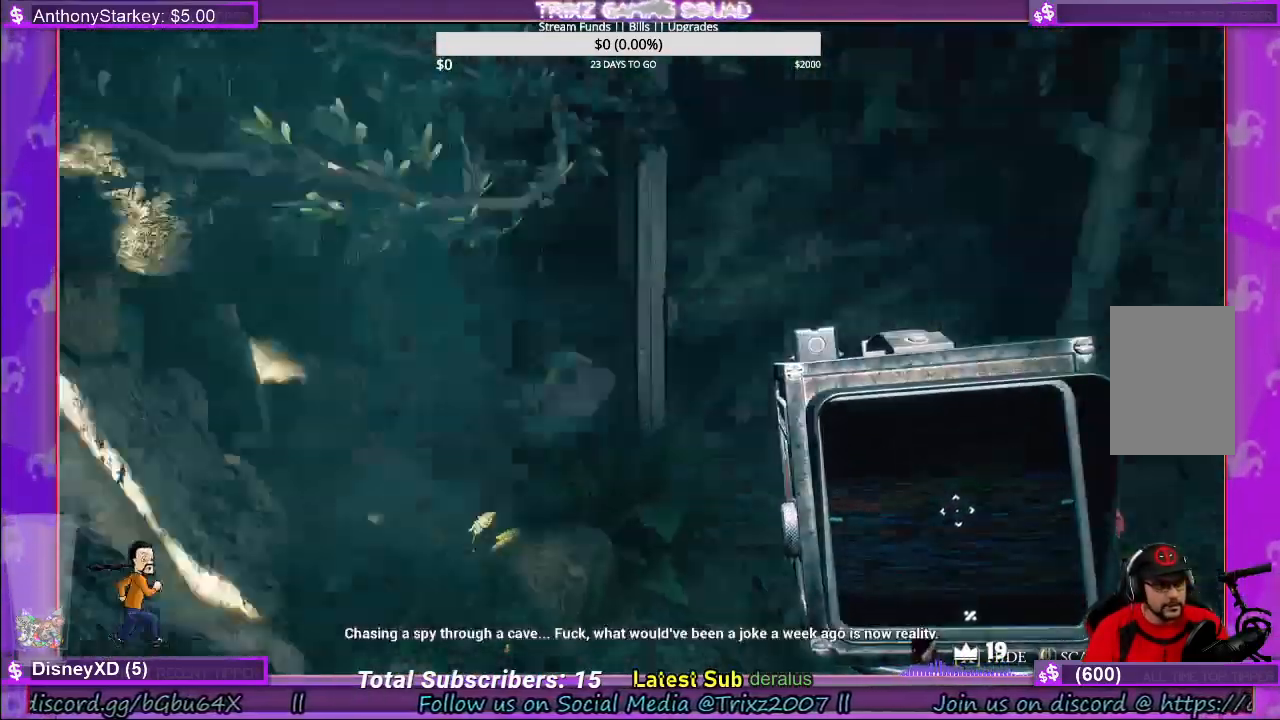
{"keys": ["a", "w"], "mouse": [], "events": [[250, "a", "down"]]}
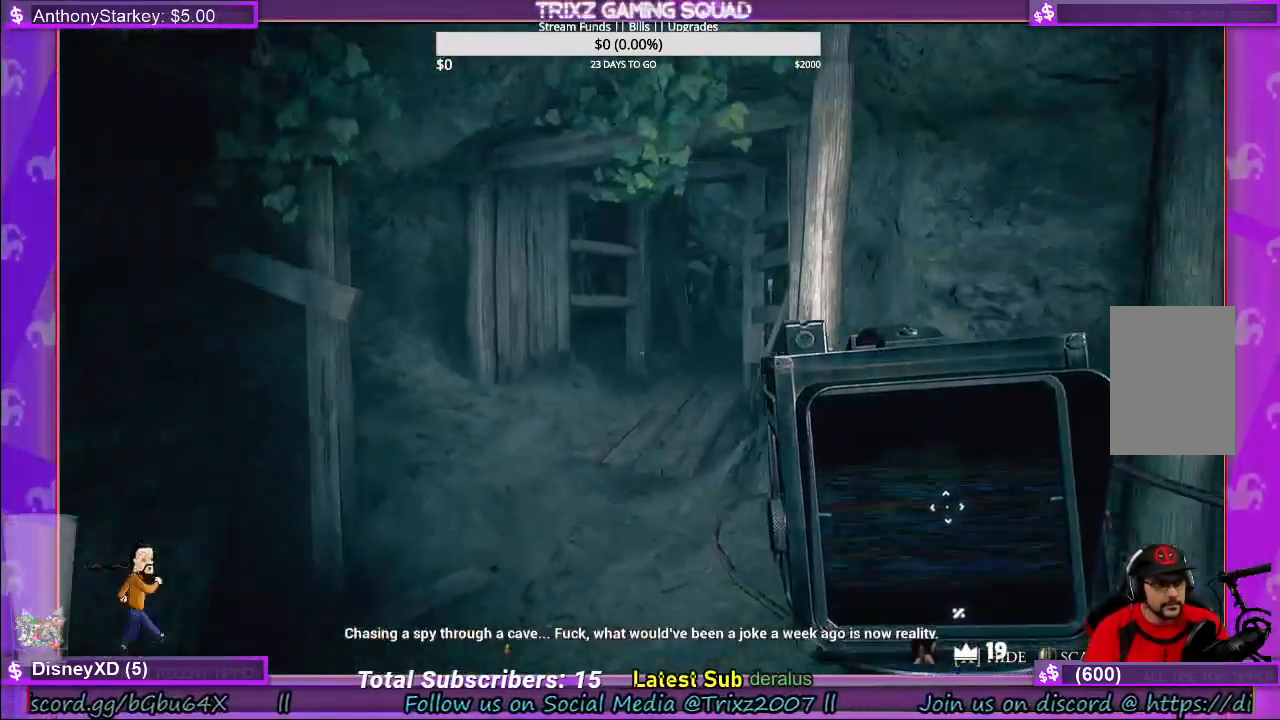
{"keys": ["w"], "mouse": [], "events": [[233, "a", "up"]]}
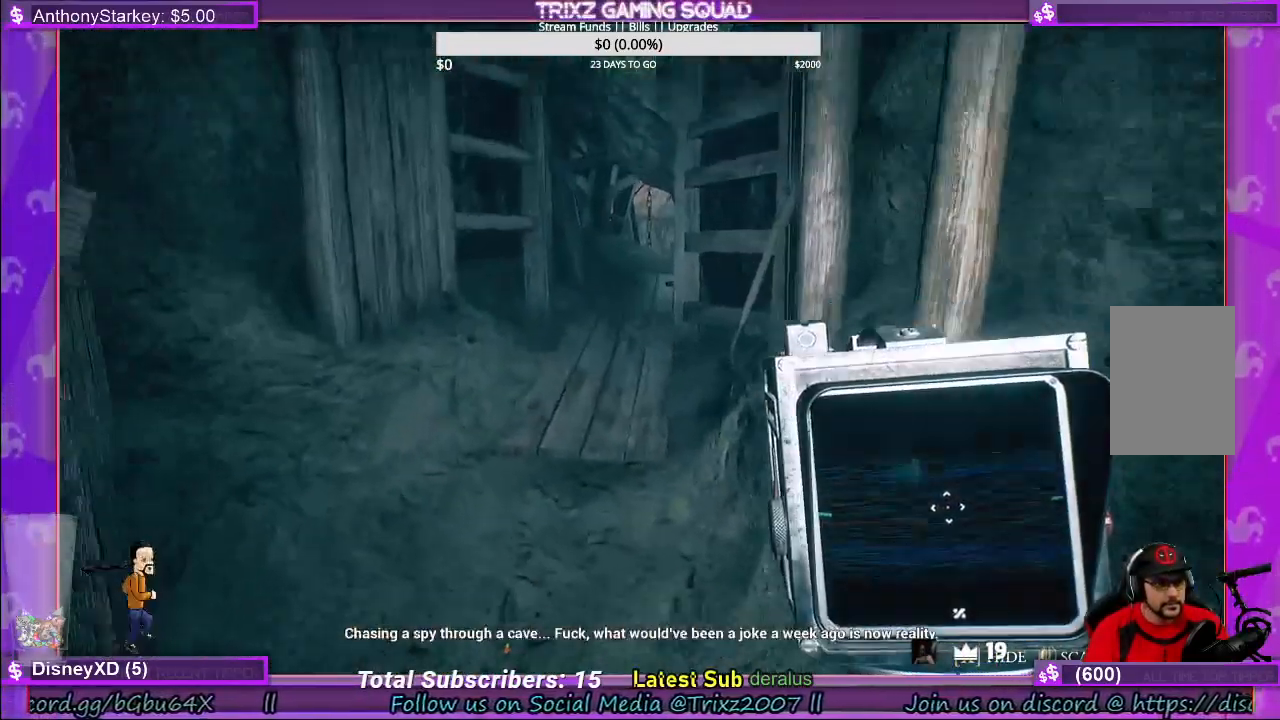
{"keys": ["shift", "w"], "mouse": [], "events": [[383, "shift", "down"]]}
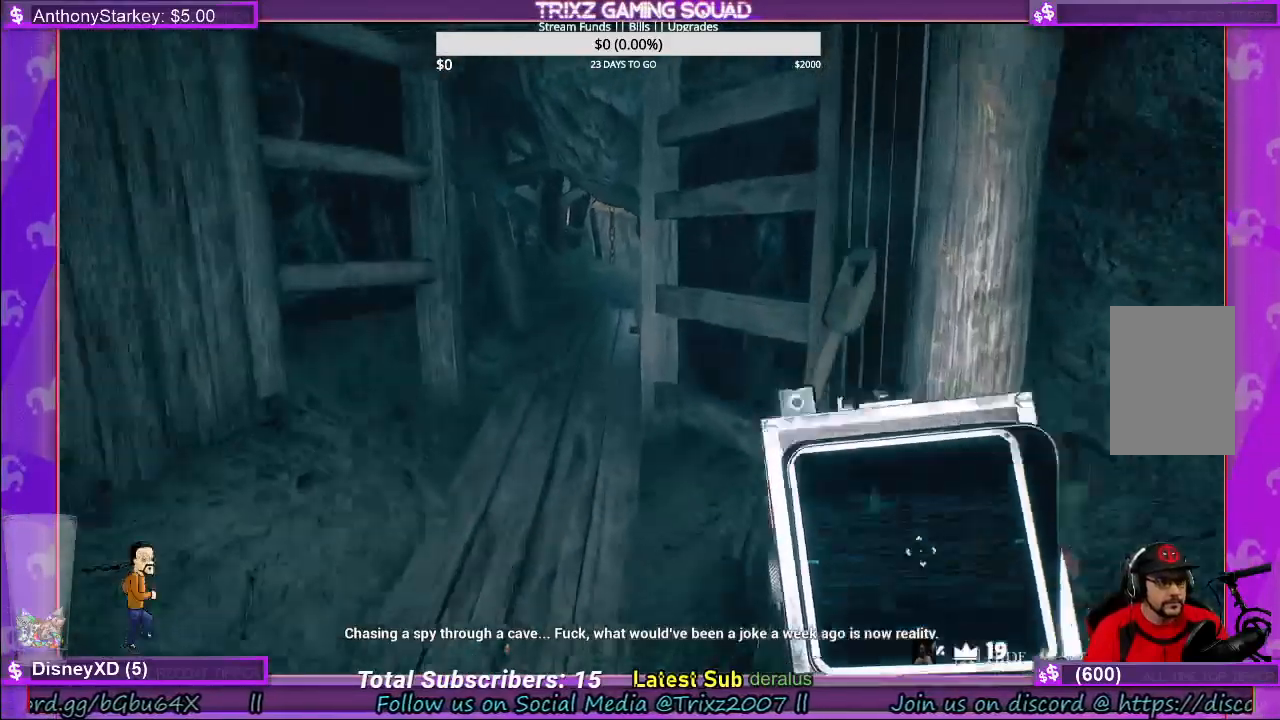
{"keys": ["w"], "mouse": [], "events": [[16, "shift", "up"], [283, "a", "down"], [466, "a", "up"]]}
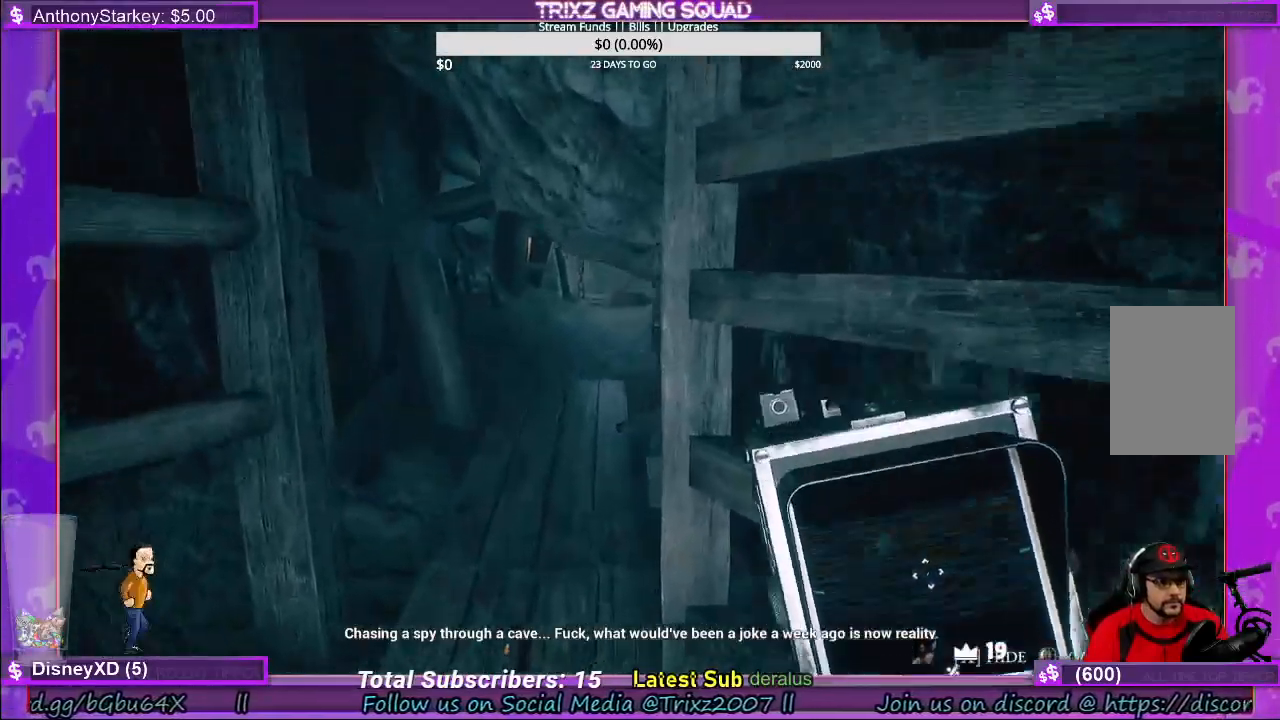
{"keys": ["w"], "mouse": [], "events": [[150, "a", "down"], [283, "a", "up"]]}
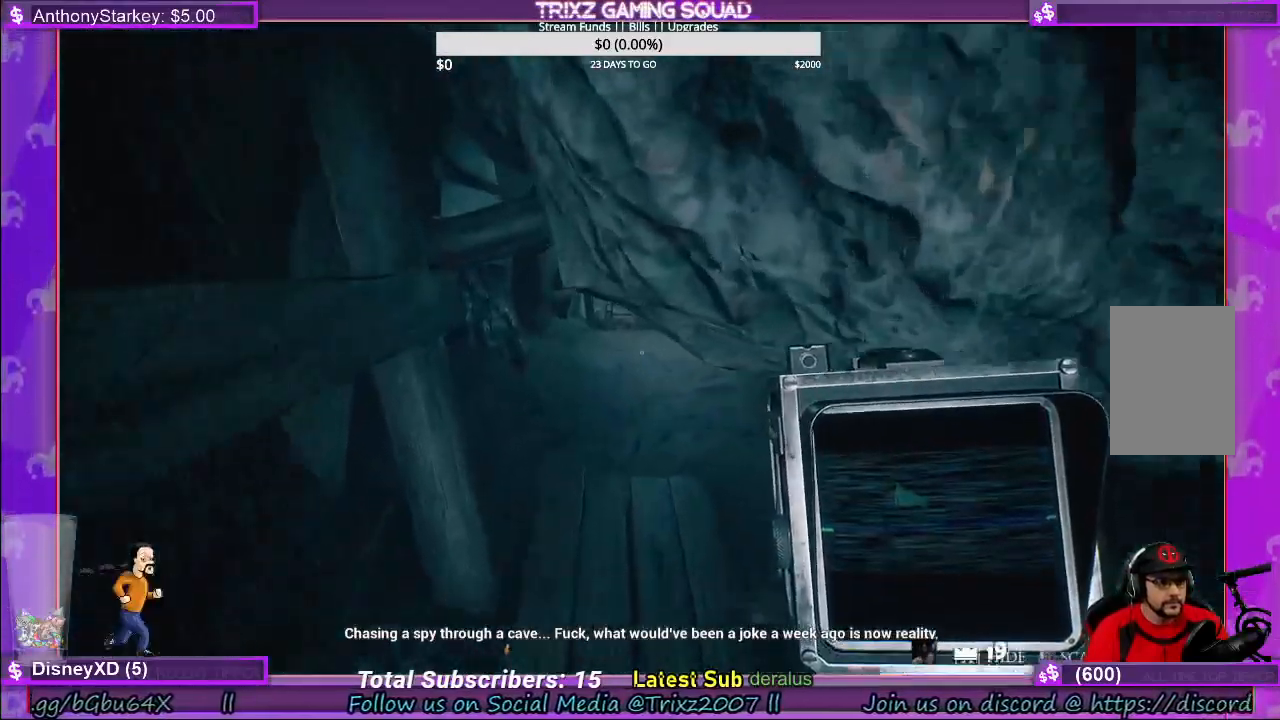
{"keys": ["w"], "mouse": [], "events": []}
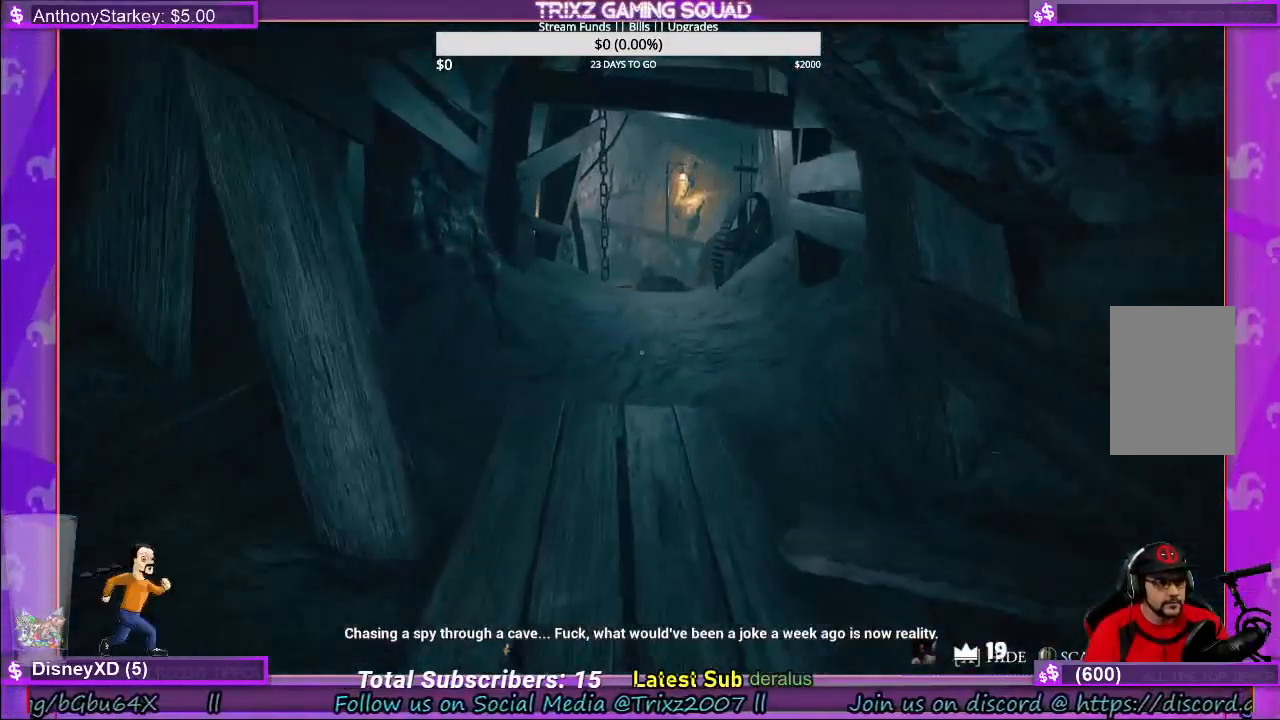
{"keys": ["w"], "mouse": [], "events": []}
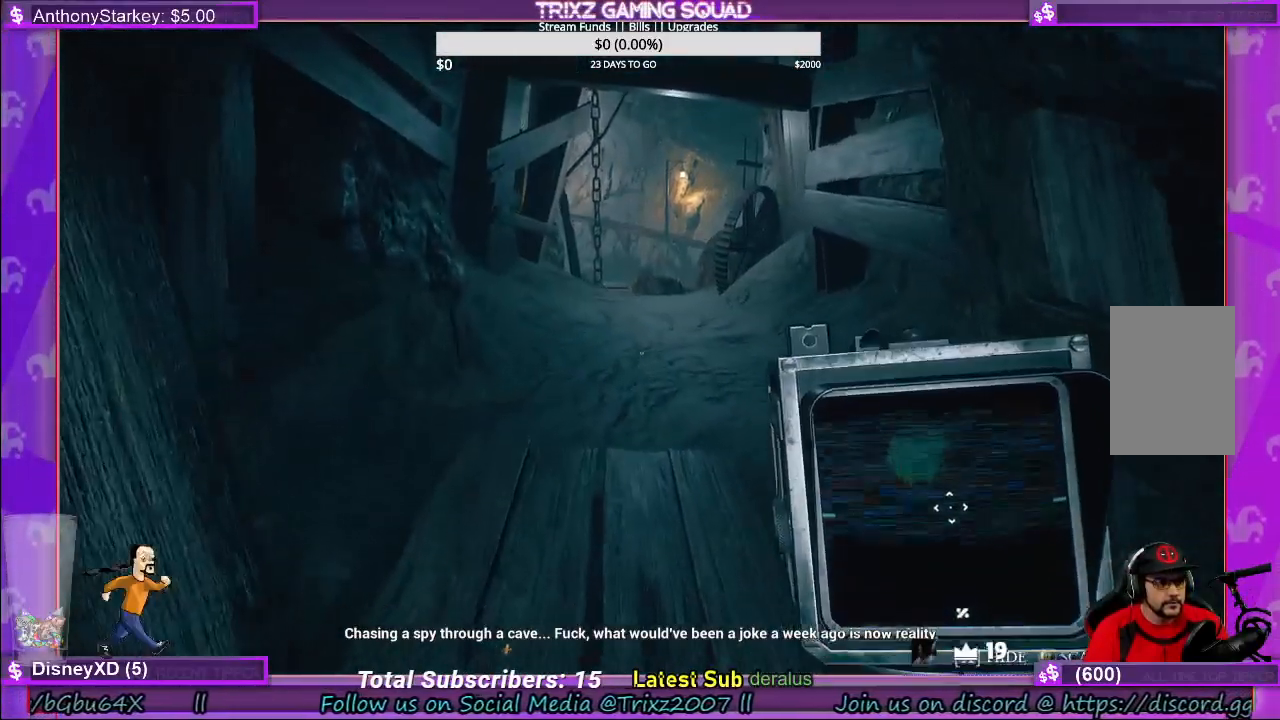
{"keys": ["w"], "mouse": [], "events": []}
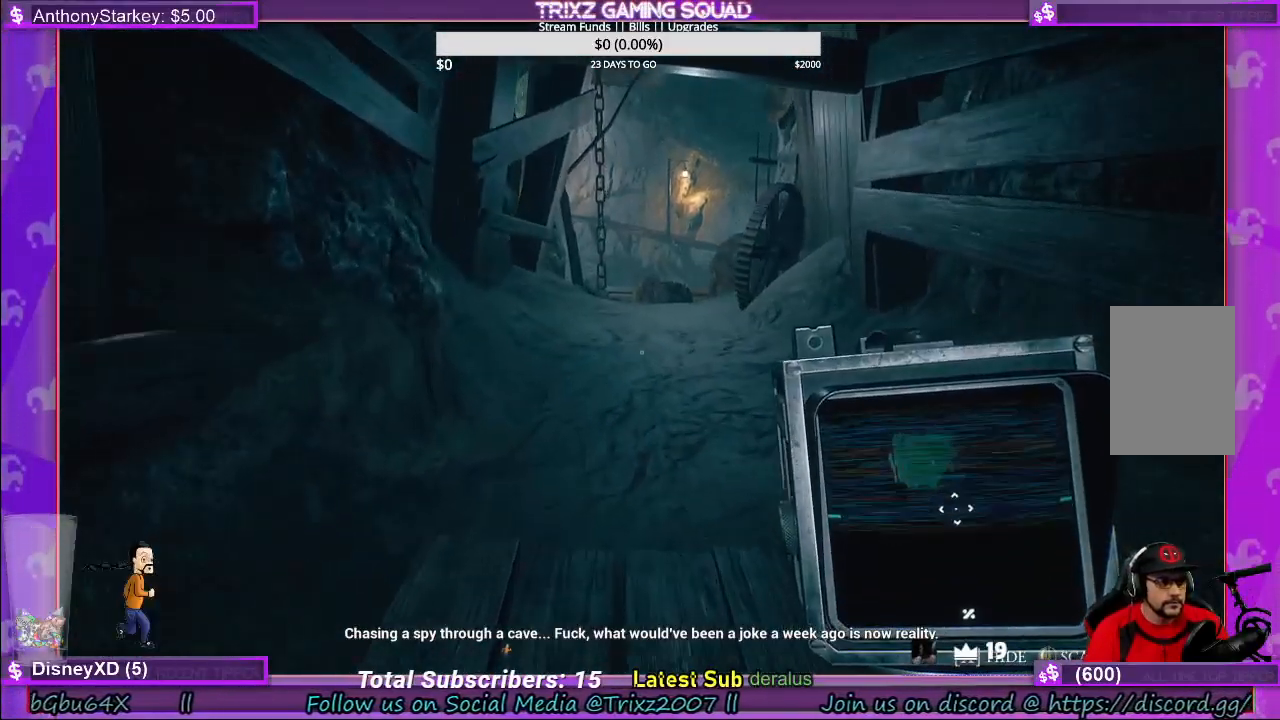
{"keys": ["w"], "mouse": [], "events": []}
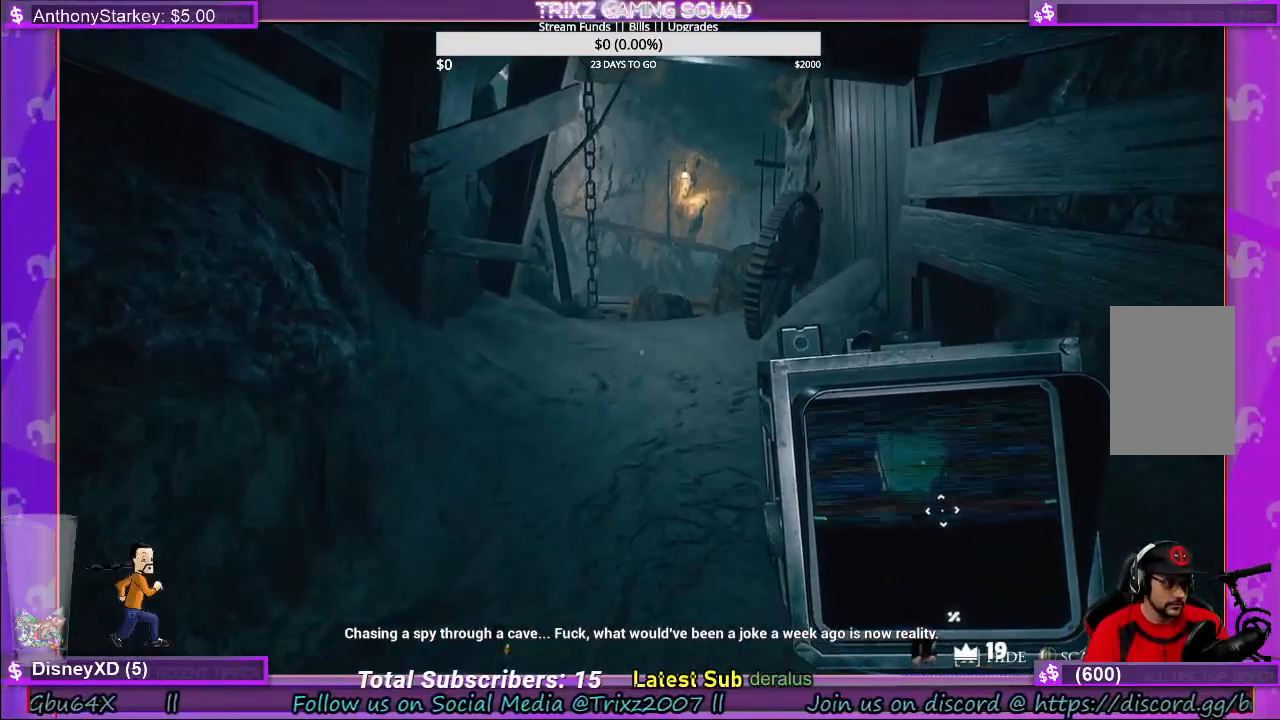
{"keys": ["w"], "mouse": [], "events": []}
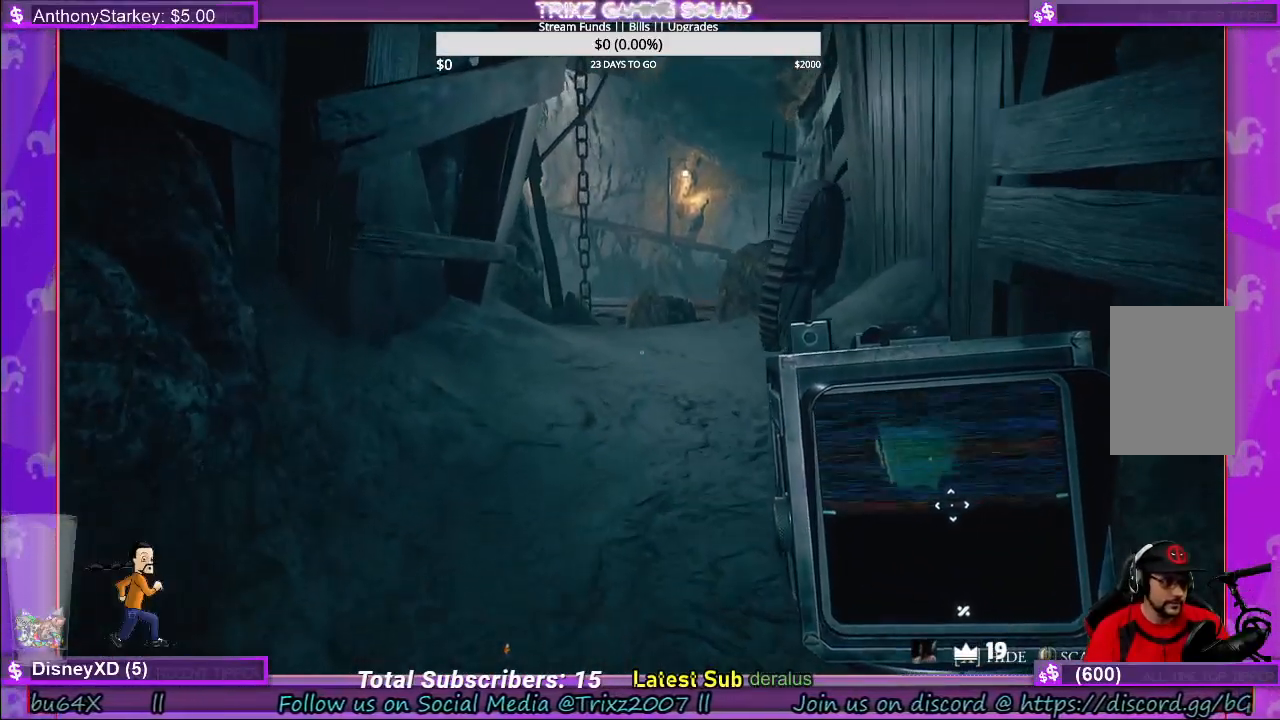
{"keys": ["w"], "mouse": [], "events": []}
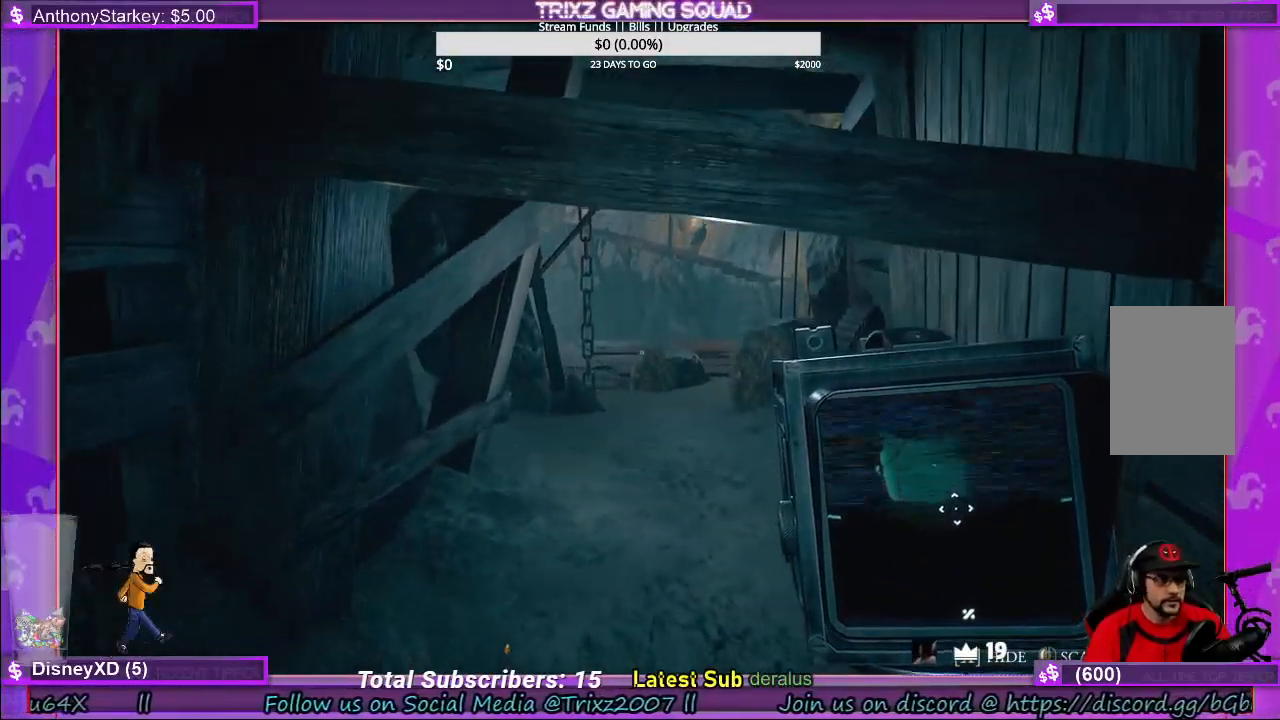
{"keys": ["w"], "mouse": [], "events": []}
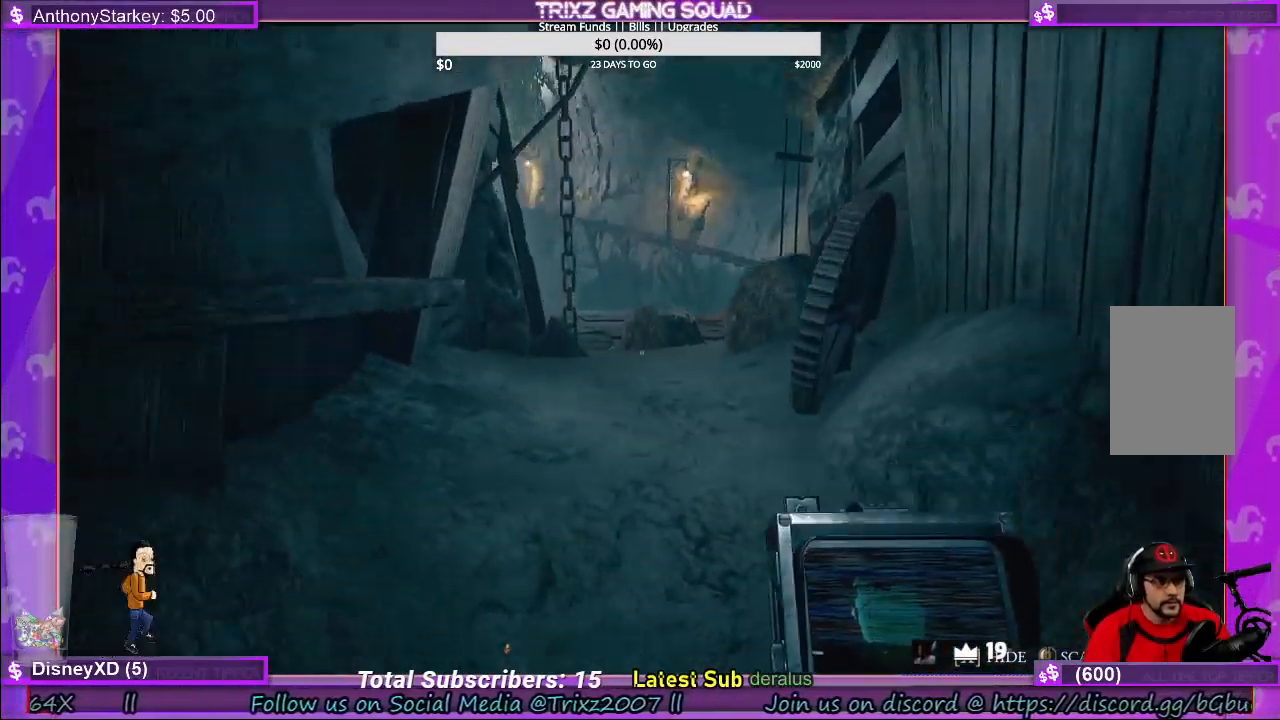
{"keys": ["w"], "mouse": [], "events": []}
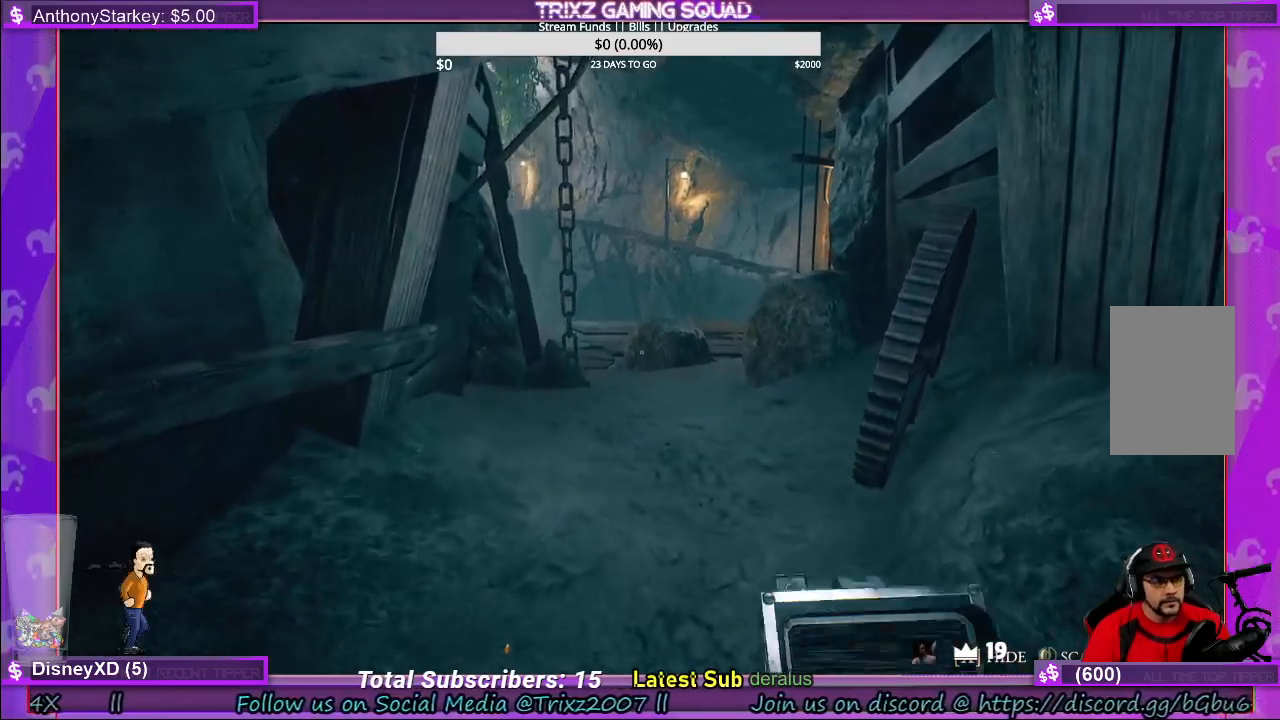
{"keys": ["w"], "mouse": [], "events": []}
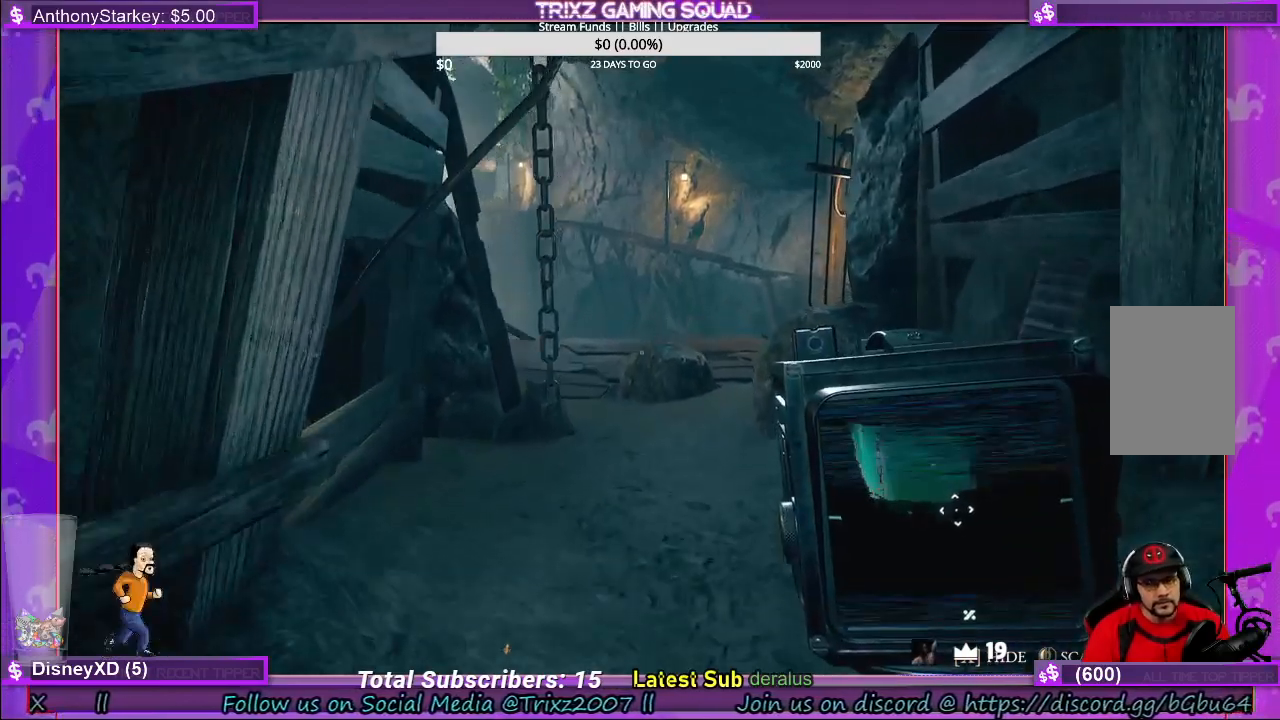
{"keys": ["w"], "mouse": [], "events": []}
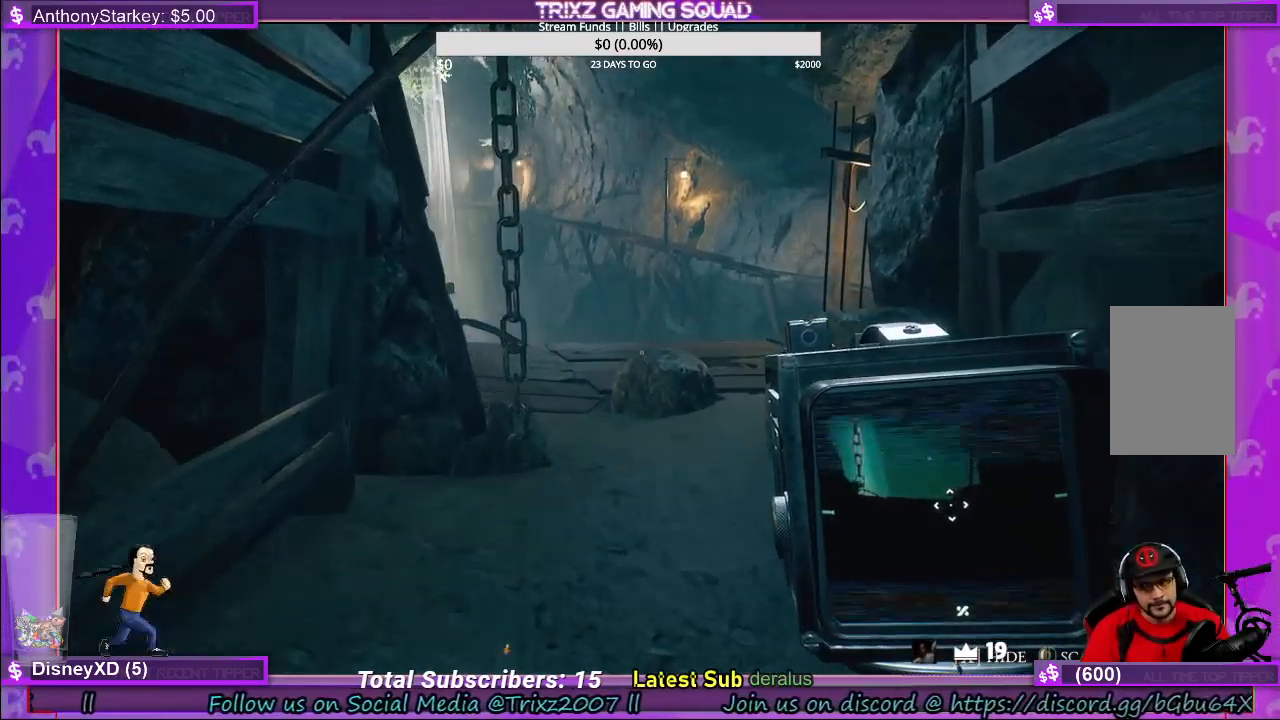
{"keys": ["w"], "mouse": [], "events": []}
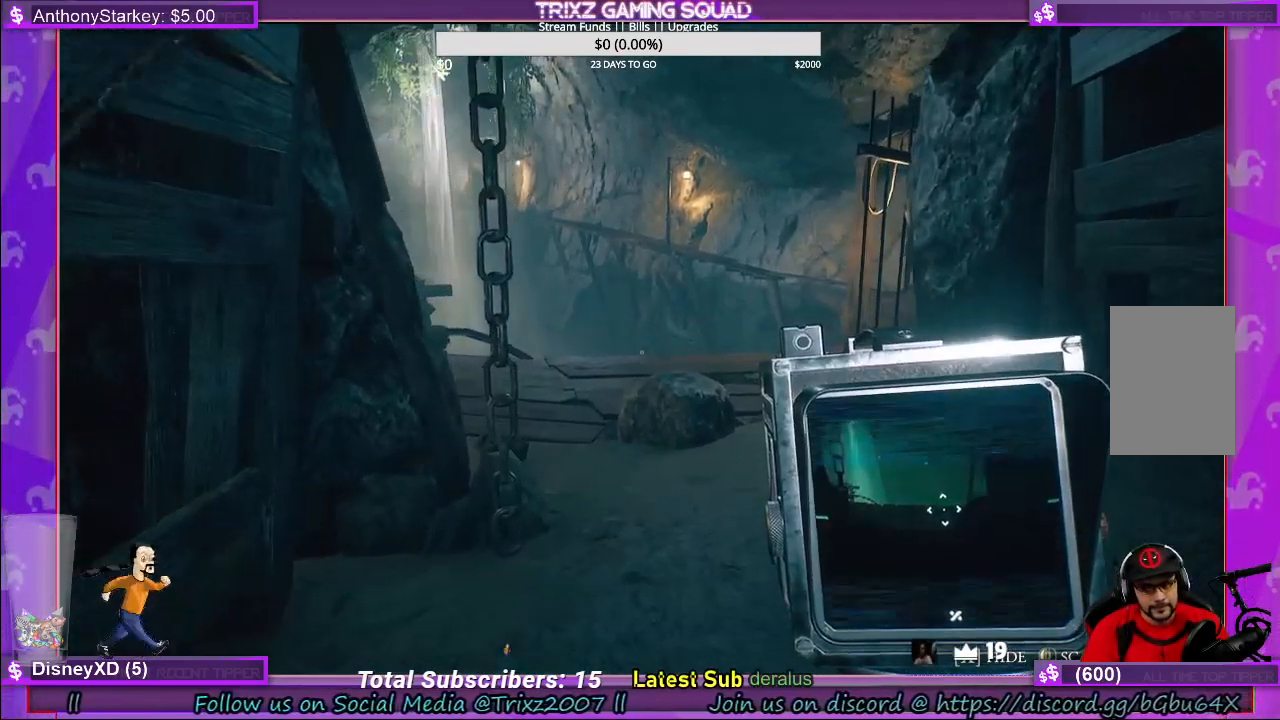
{"keys": ["w"], "mouse": [], "events": [[316, "d", "down"], [450, "d", "up"]]}
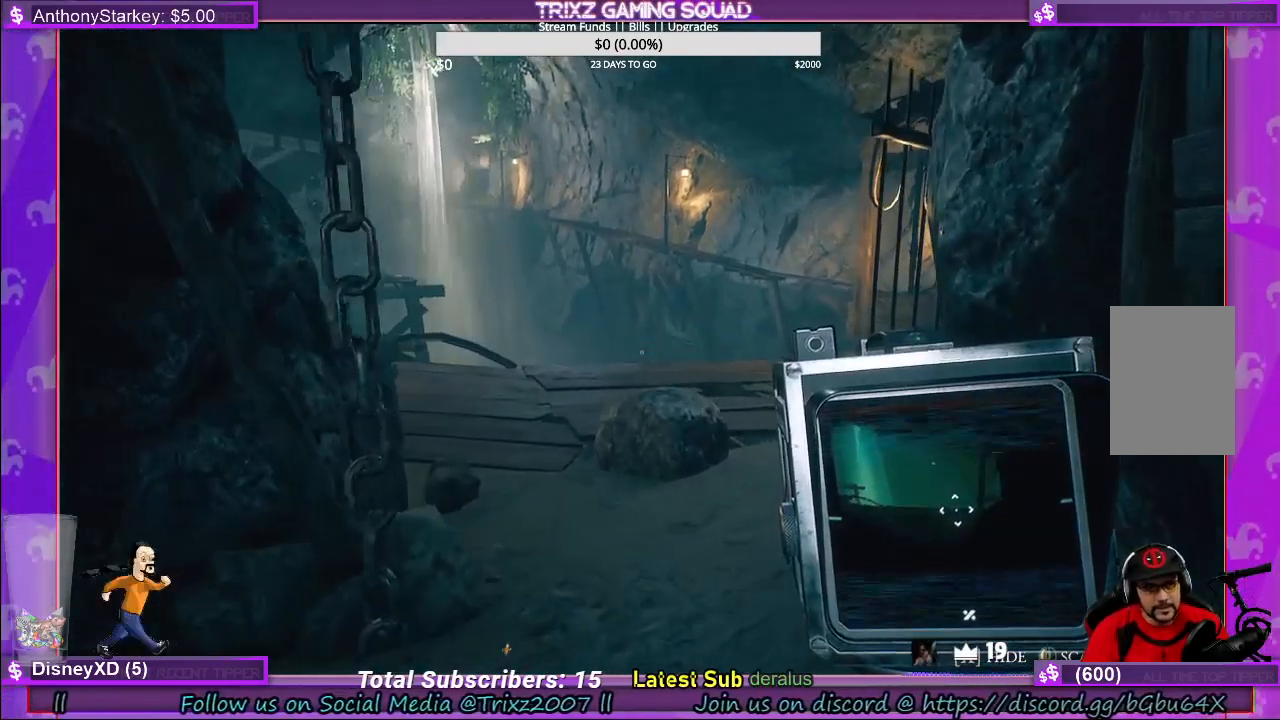
{"keys": ["w"], "mouse": [], "events": []}
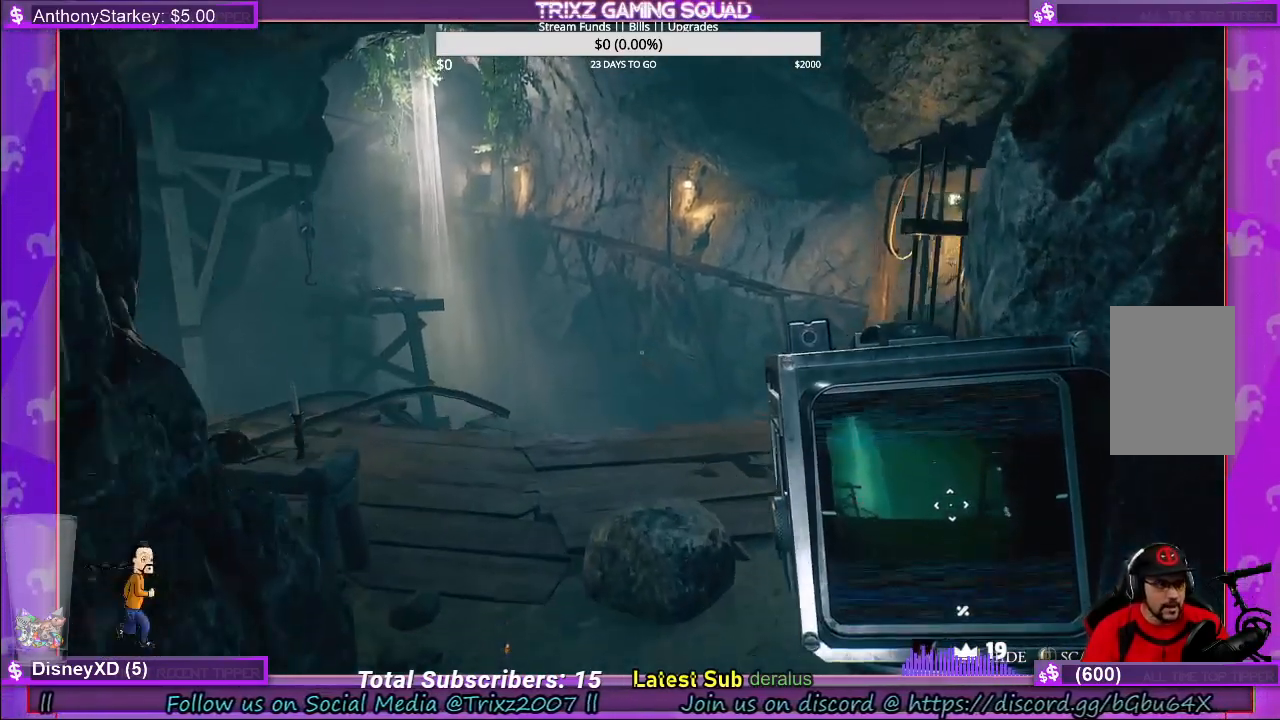
{"keys": ["w"], "mouse": [], "events": [[116, "d", "down"], [383, "d", "up"]]}
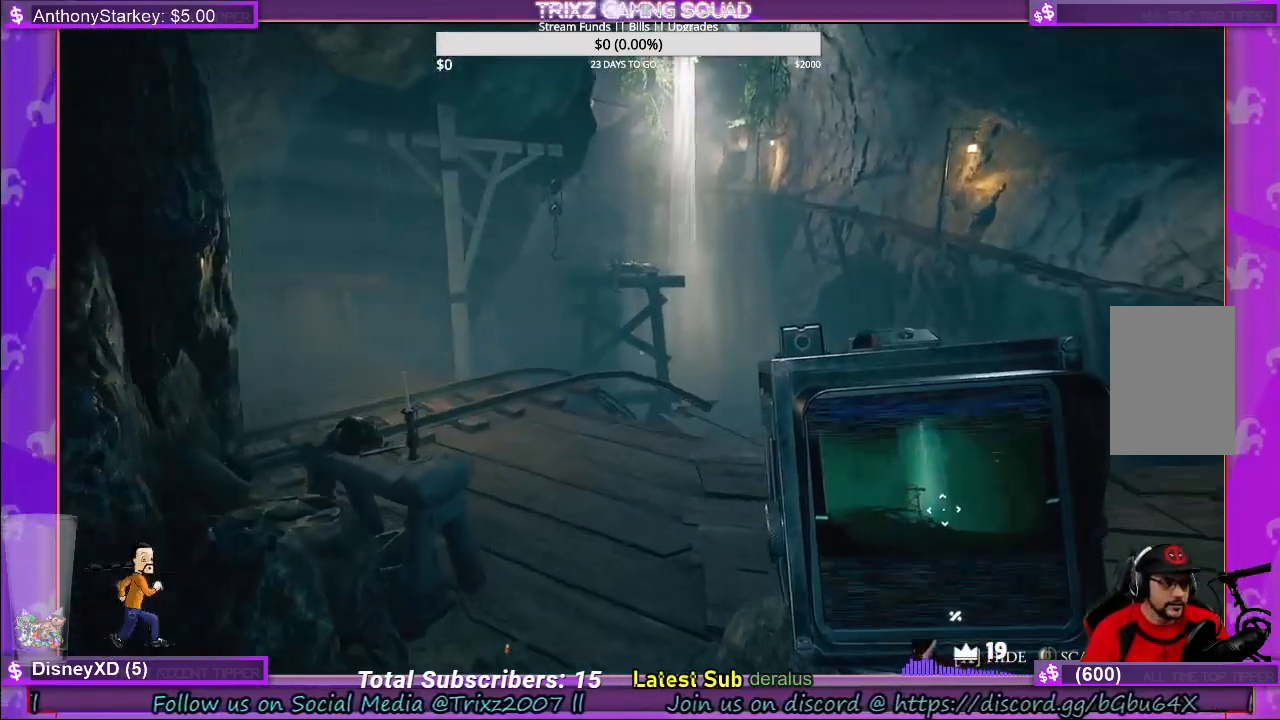
{"keys": [], "mouse": [], "events": [[400, "w", "up"]]}
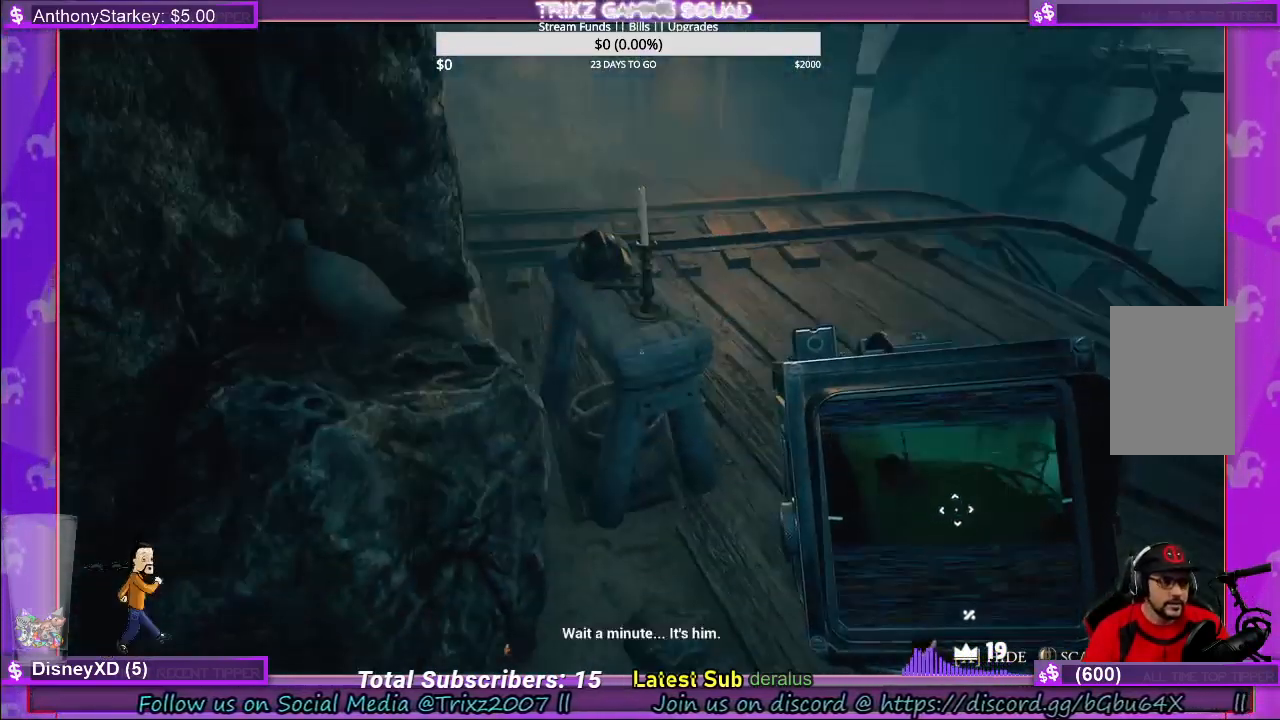
{"keys": ["w"], "mouse": [], "events": [[216, "w", "down"]]}
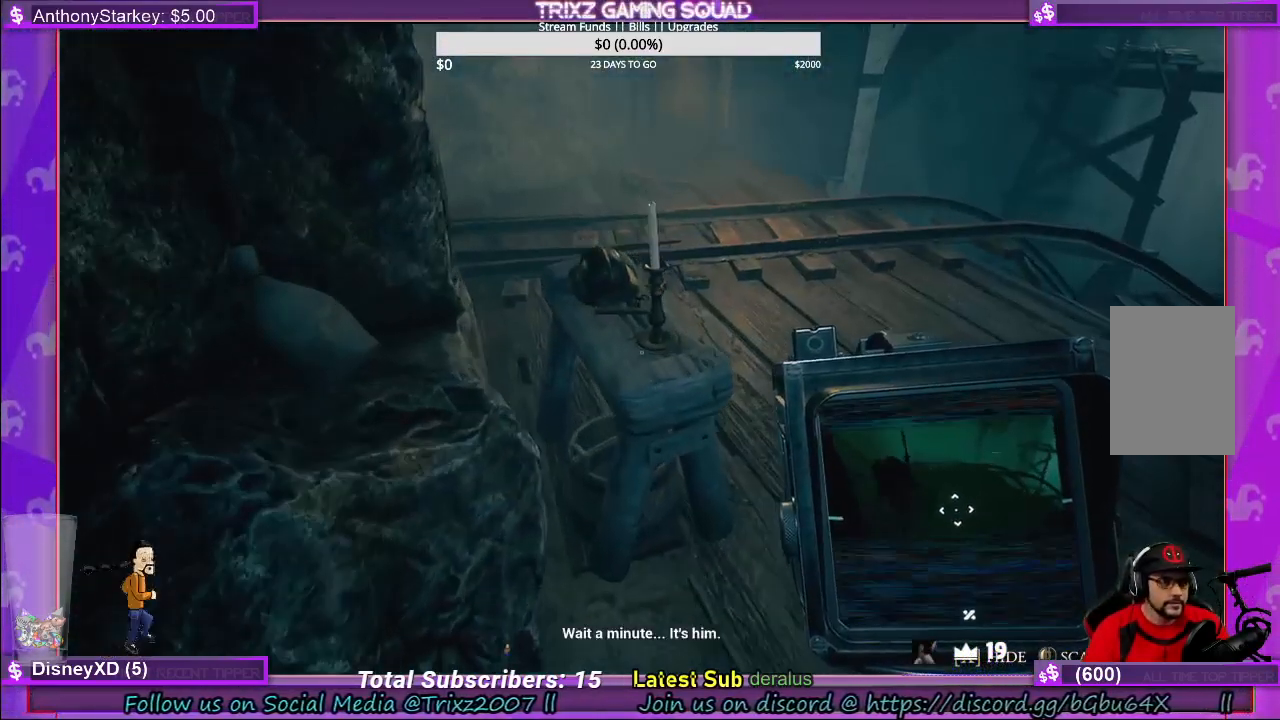
{"keys": [], "mouse": [], "events": [[83, "w", "up"]]}
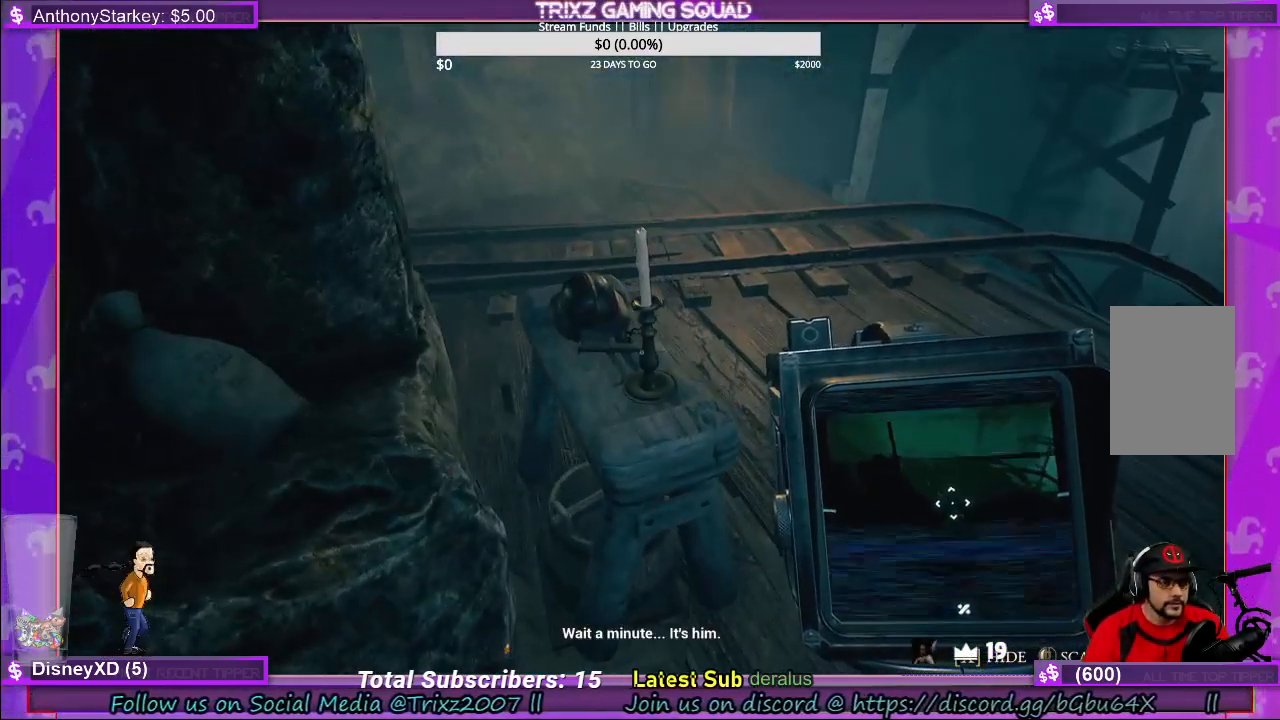
{"keys": [], "mouse": [], "events": []}
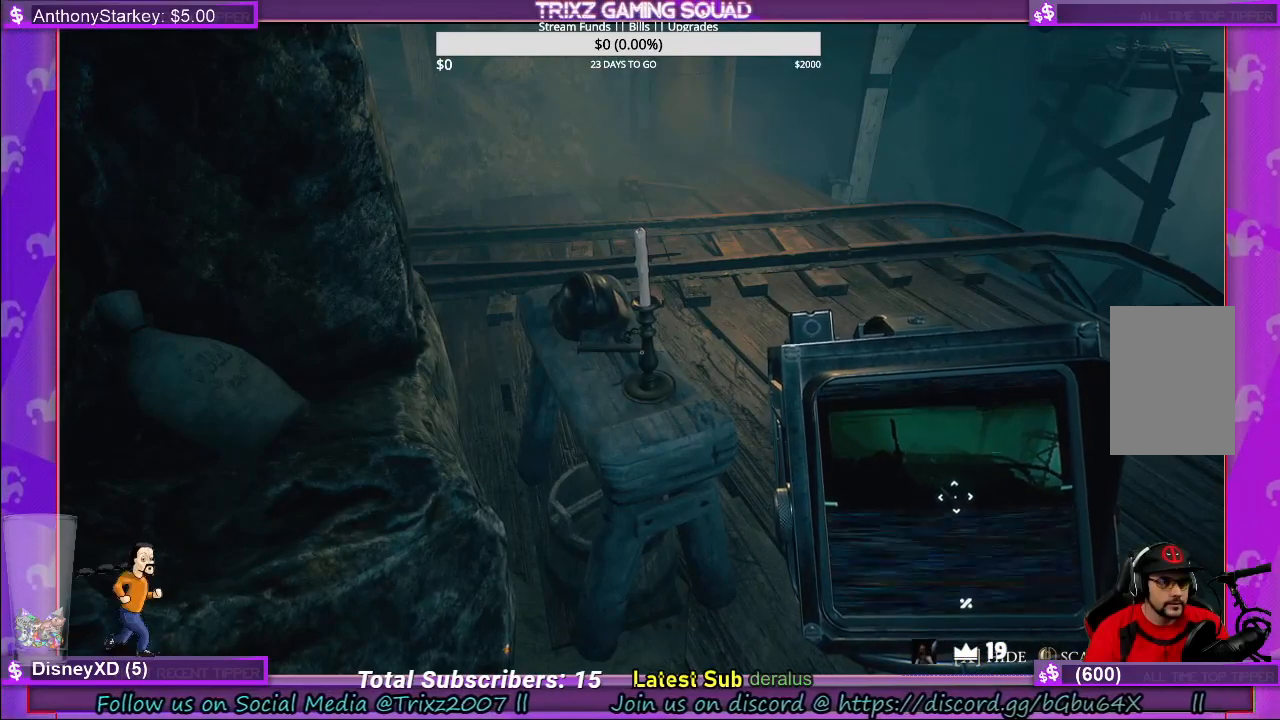
{"keys": [], "mouse": [], "events": []}